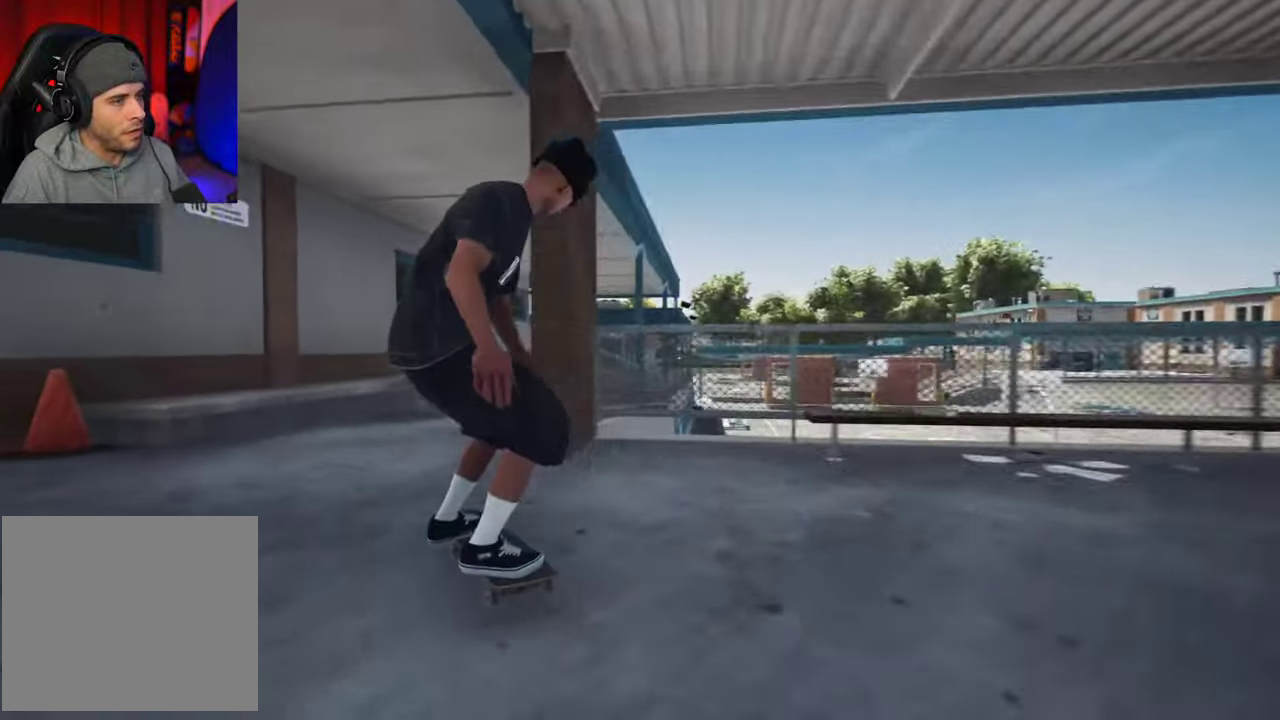
Gameplay with a controller (Xbox layout); each line is a JSON object with the inputs held at the frame after it (dt_ms = milliseconds from this image to that frame). "events" lists button and stick changes between this image and that frame as [ms after this image, input, new state], when the widget could be followed in between. This overlay highlights the sticks when they move; stick clicks (L3 R3) are not distinguishable. Not read: L3 R3.
{"dt_ms": 600, "buttons": ["R2"], "left_stick": "center", "right_stick": "center", "events": [[167, "DPAD_RIGHT", "down"], [184, "R2", "down"], [250, "DPAD_RIGHT", "up"]]}
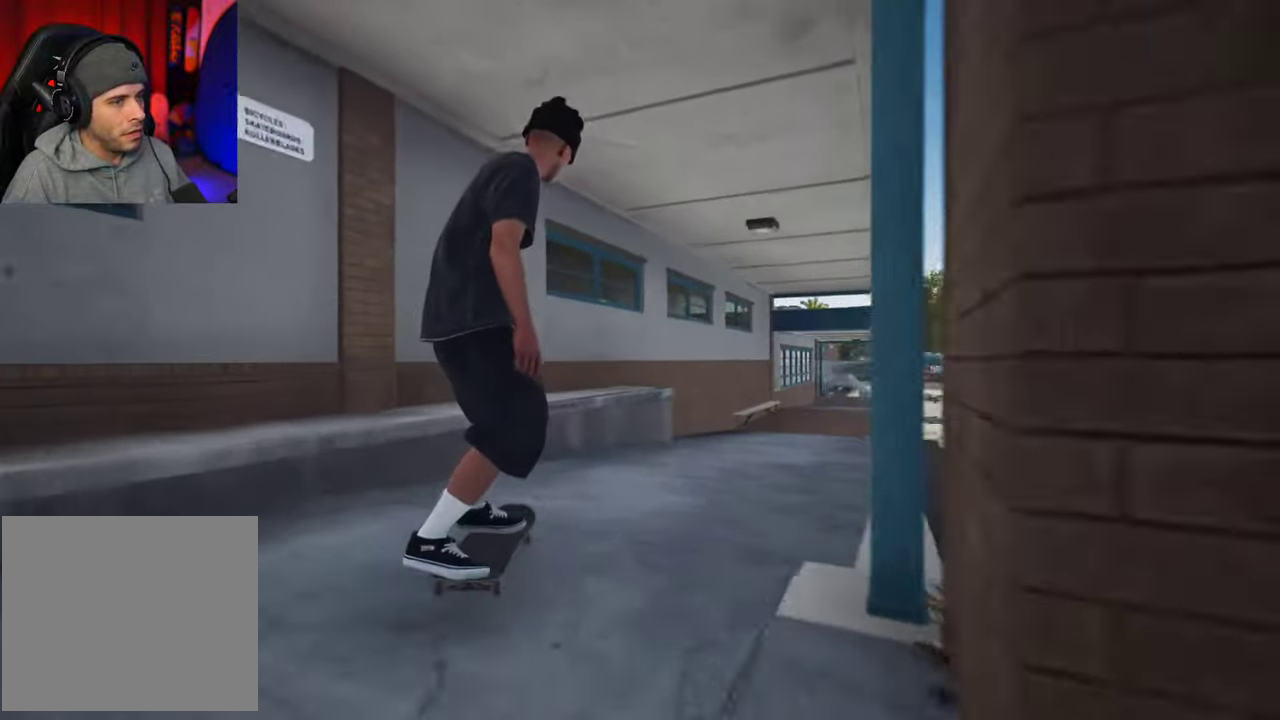
{"dt_ms": 500, "buttons": ["R2"], "left_stick": "center", "right_stick": "center", "events": []}
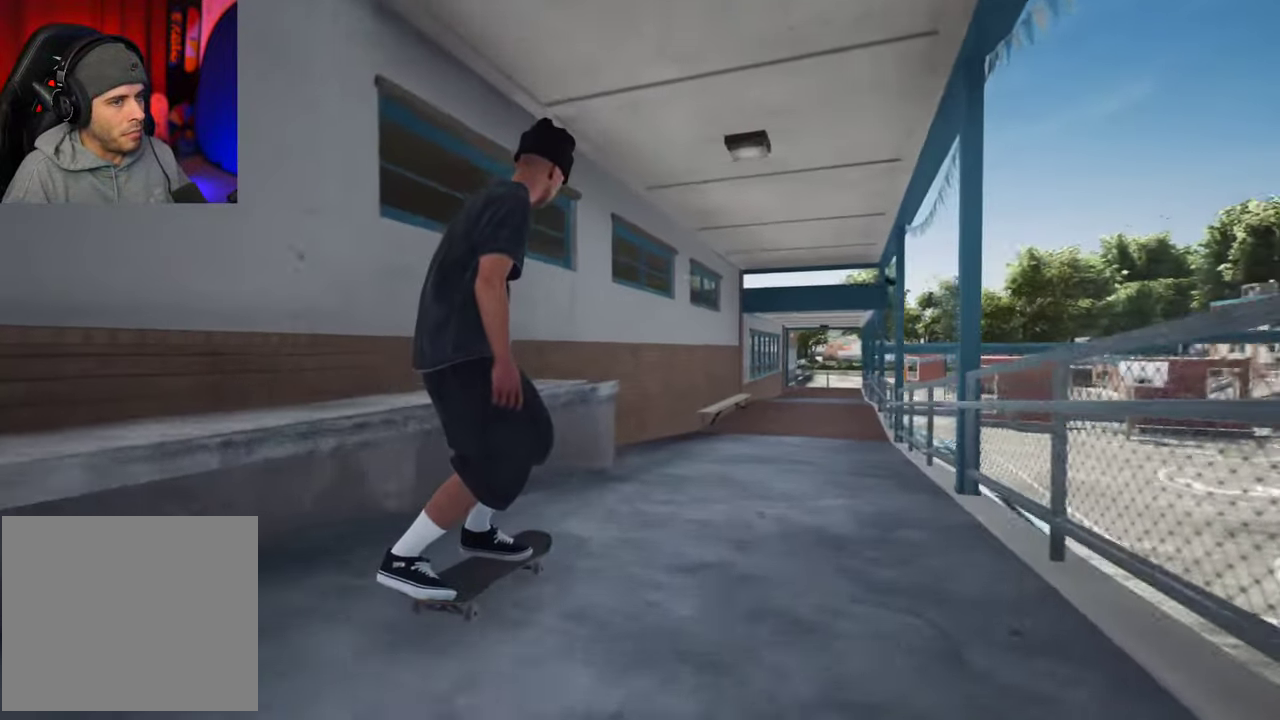
{"dt_ms": 300, "buttons": [], "left_stick": "center", "right_stick": "center", "events": [[300, "R2", "up"]]}
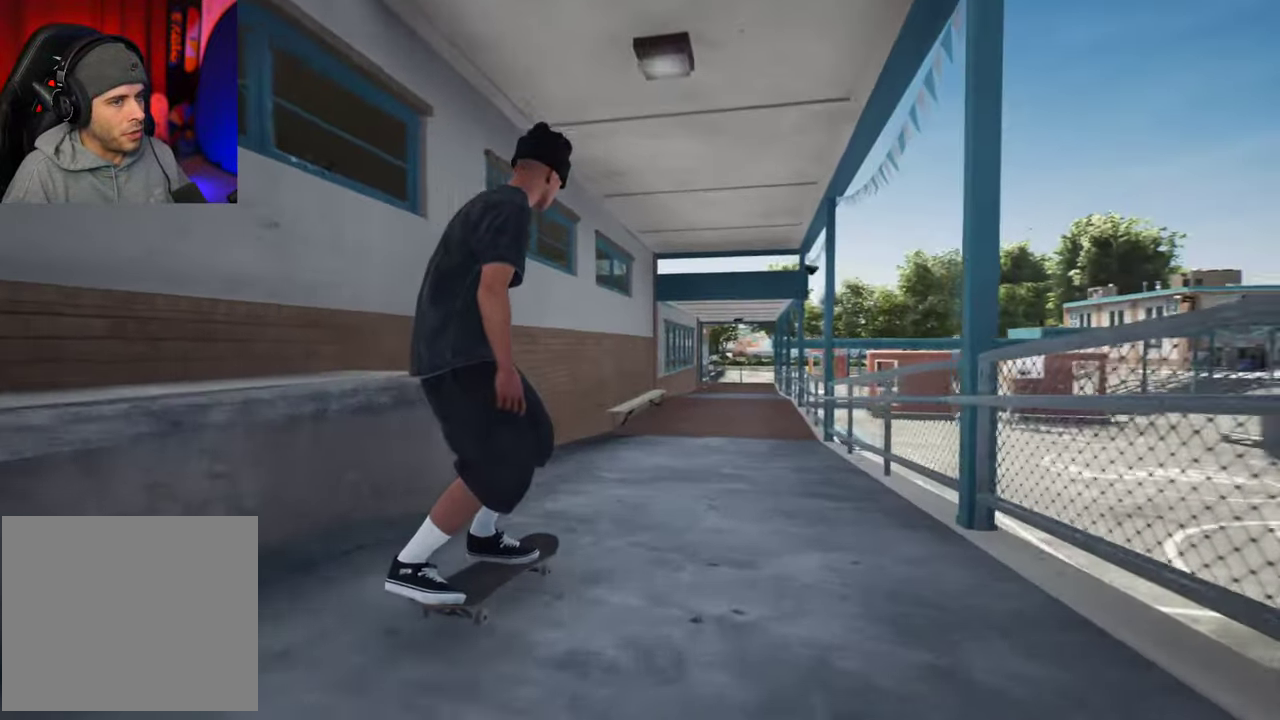
{"dt_ms": 700, "buttons": [], "left_stick": "center", "right_stick": "center", "events": [[384, "L2", "down"], [434, "L2", "up"], [567, "L2", "down"], [634, "L2", "up"]]}
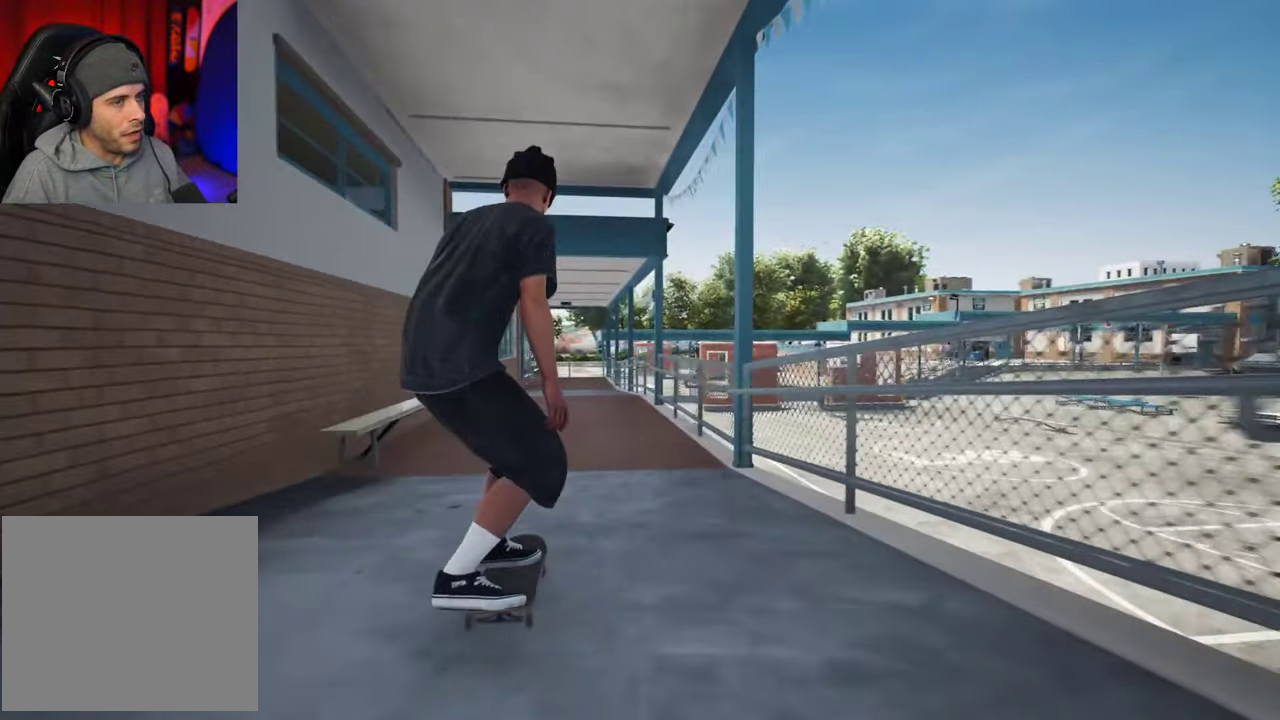
{"dt_ms": 500, "buttons": [], "left_stick": "center", "right_stick": "down", "events": [[384, "right_stick", "down"]]}
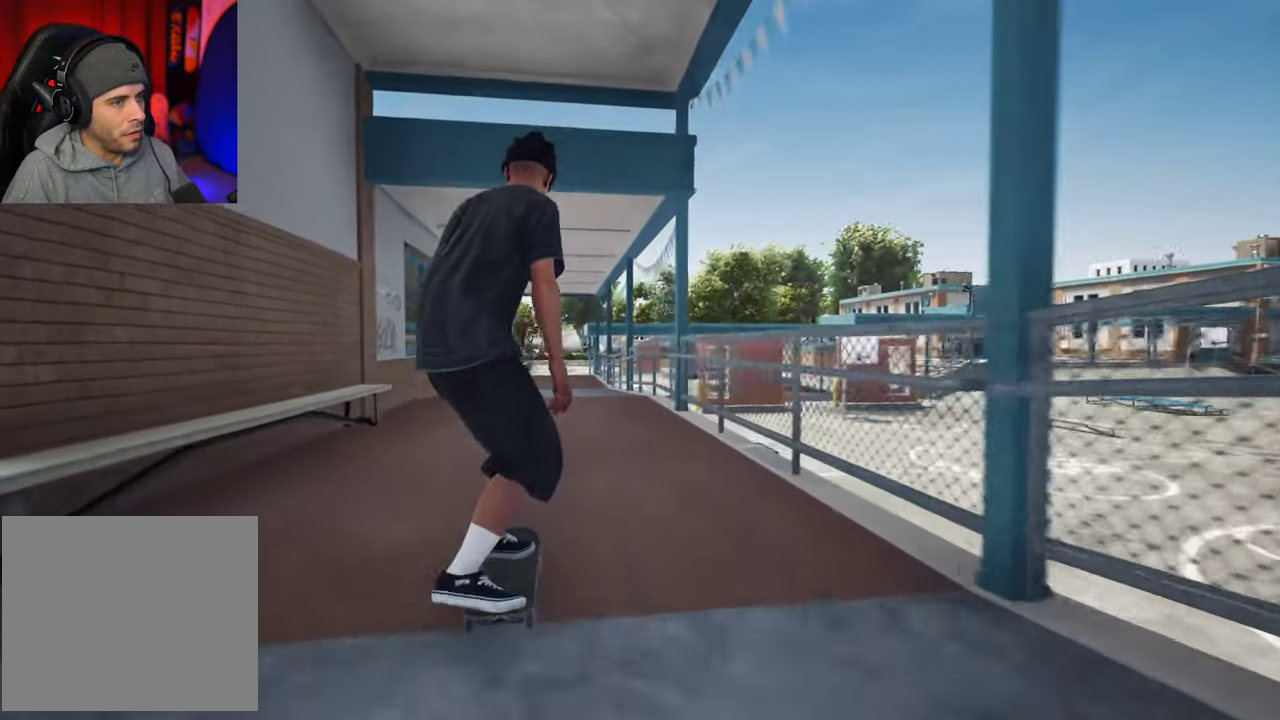
{"dt_ms": 500, "buttons": [], "left_stick": "center", "right_stick": "left"}
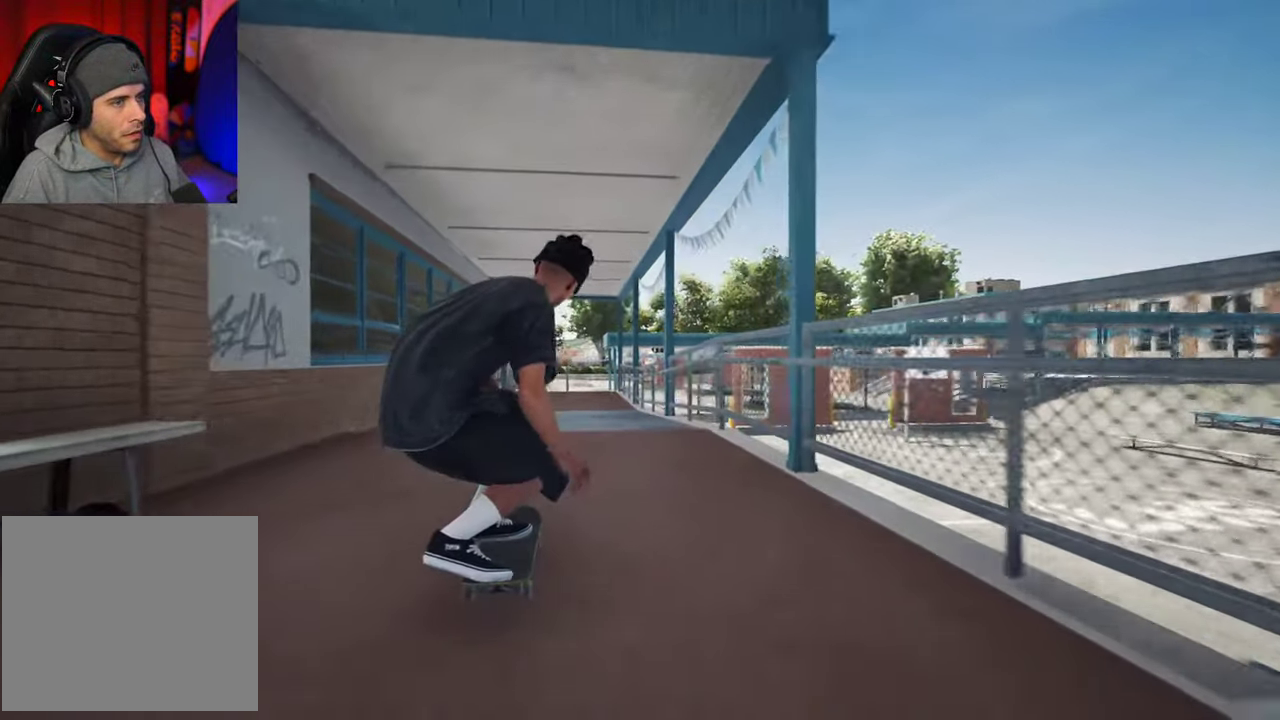
{"dt_ms": 500, "buttons": [], "left_stick": "center", "right_stick": "center"}
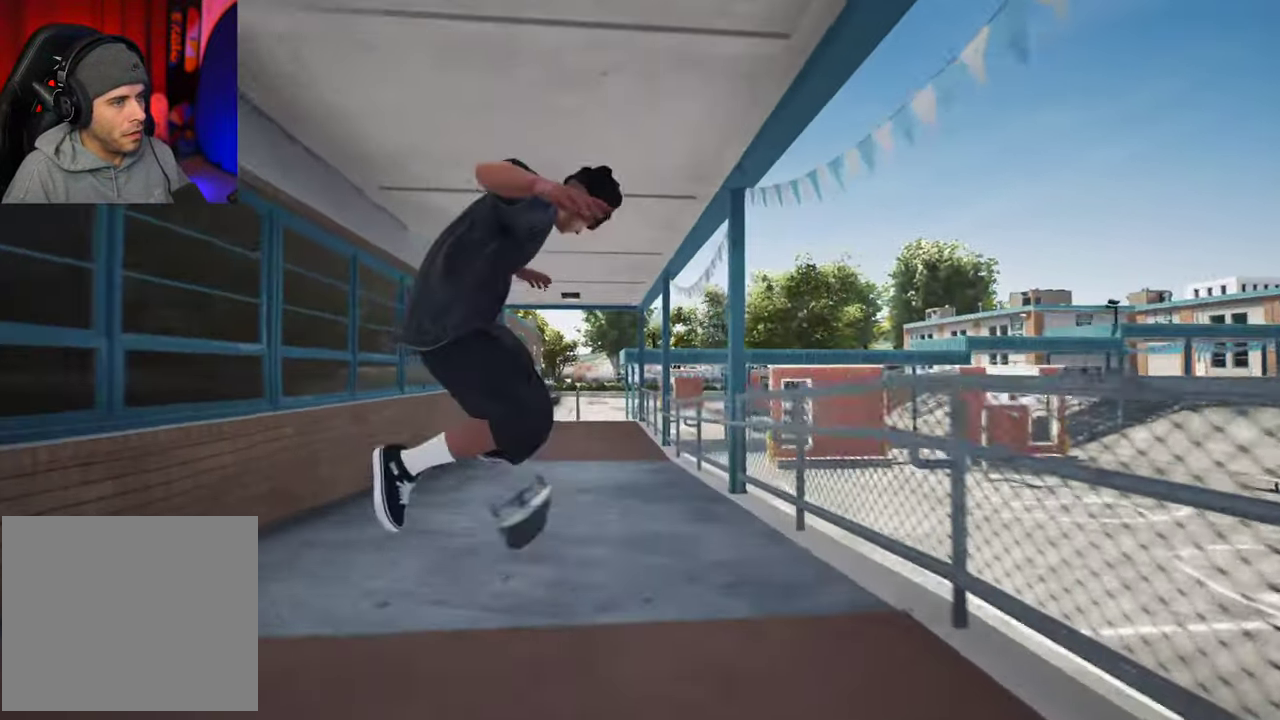
{"dt_ms": 500, "buttons": [], "left_stick": "center", "right_stick": "center", "events": [[67, "left_stick", "up"], [84, "right_stick", "down"], [134, "L2", "down"], [184, "L2", "up"], [367, "left_stick", "center"], [367, "right_stick", "center"]]}
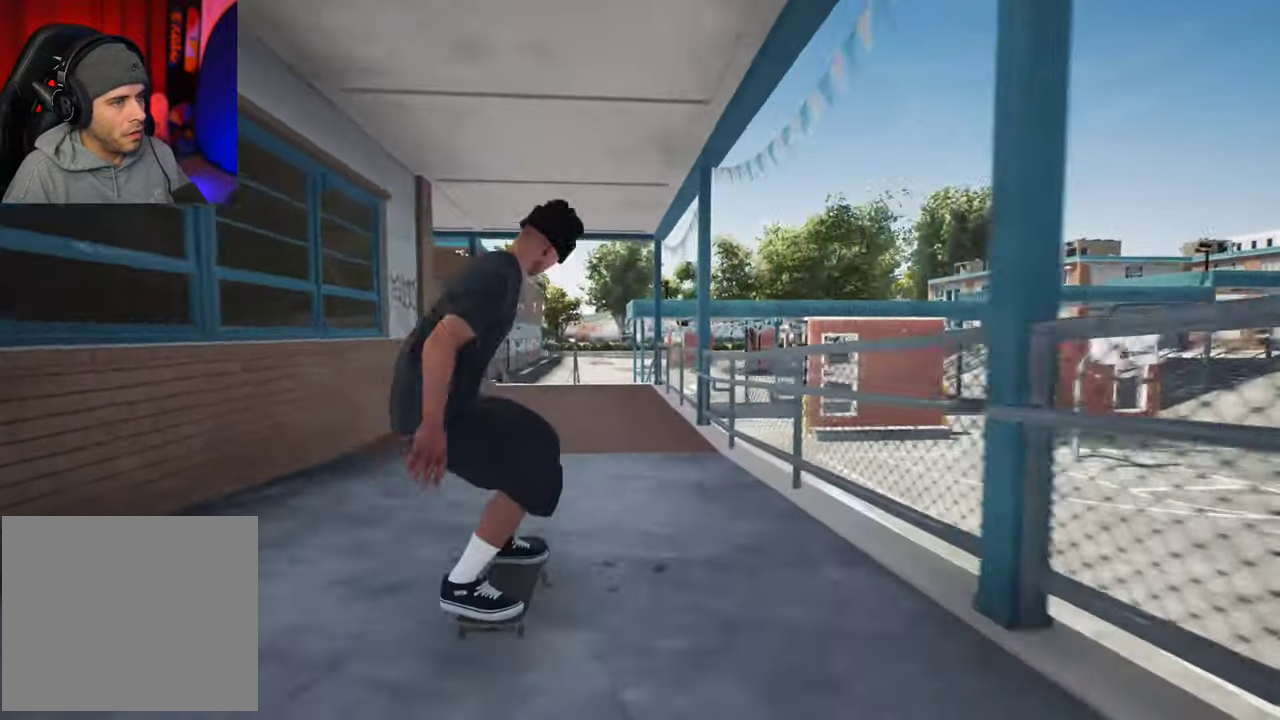
{"dt_ms": 500, "buttons": [], "left_stick": "center", "right_stick": "center", "events": []}
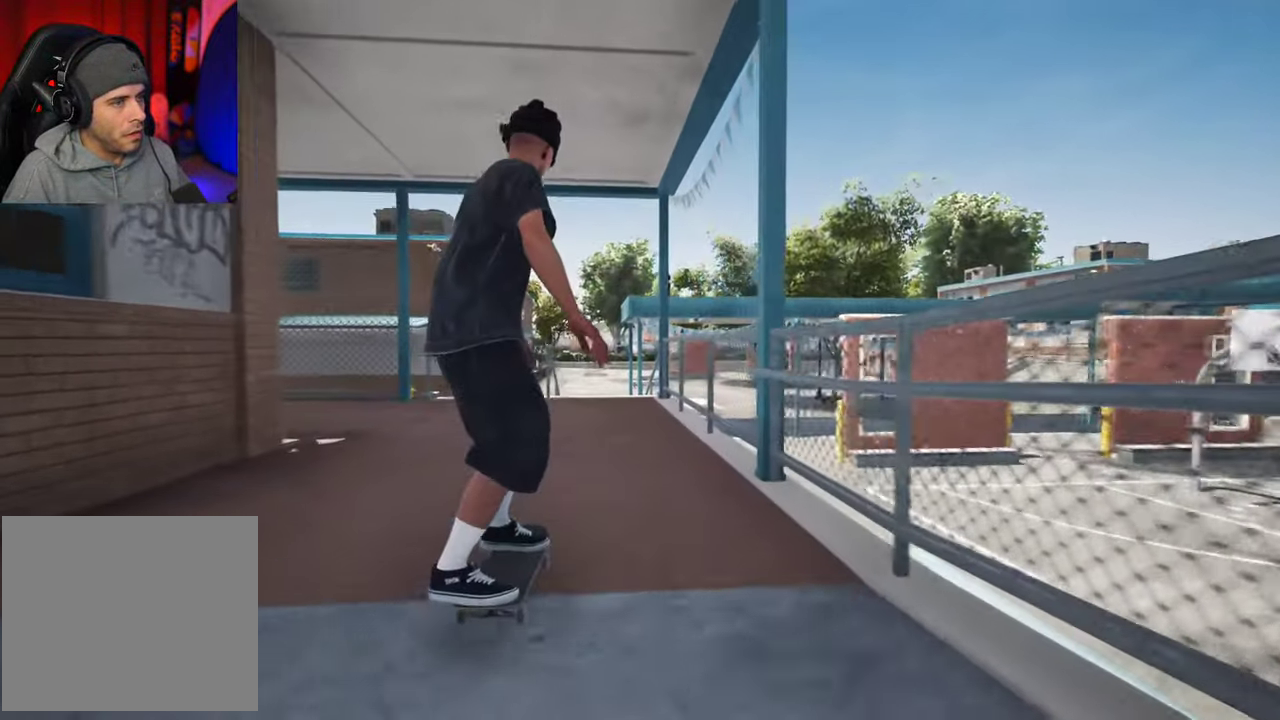
{"dt_ms": 500, "buttons": [], "left_stick": "center", "right_stick": "down", "events": [[34, "L2", "down"], [84, "L2", "up"], [217, "right_stick", "down"]]}
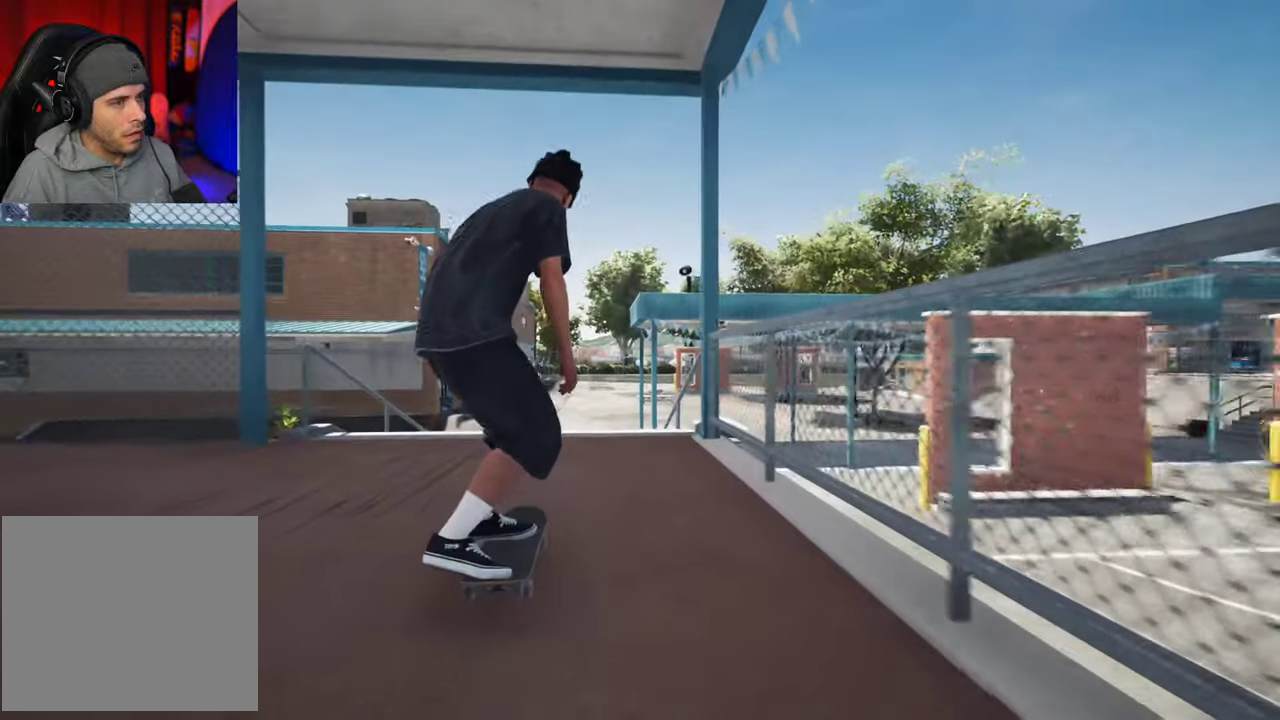
{"dt_ms": 300, "buttons": [], "left_stick": "up-left", "right_stick": "center", "events": [[300, "left_stick", "up-left"], [300, "right_stick", "center"]]}
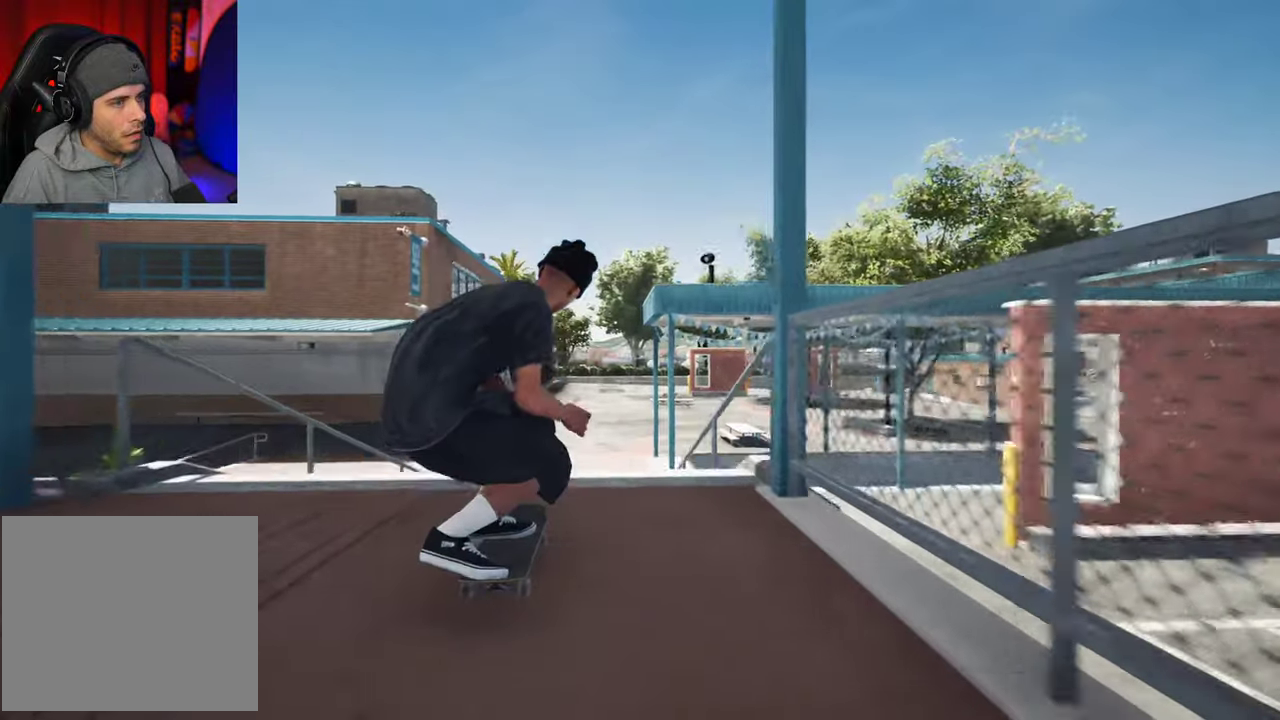
{"dt_ms": 700, "buttons": [], "left_stick": "up", "right_stick": "down"}